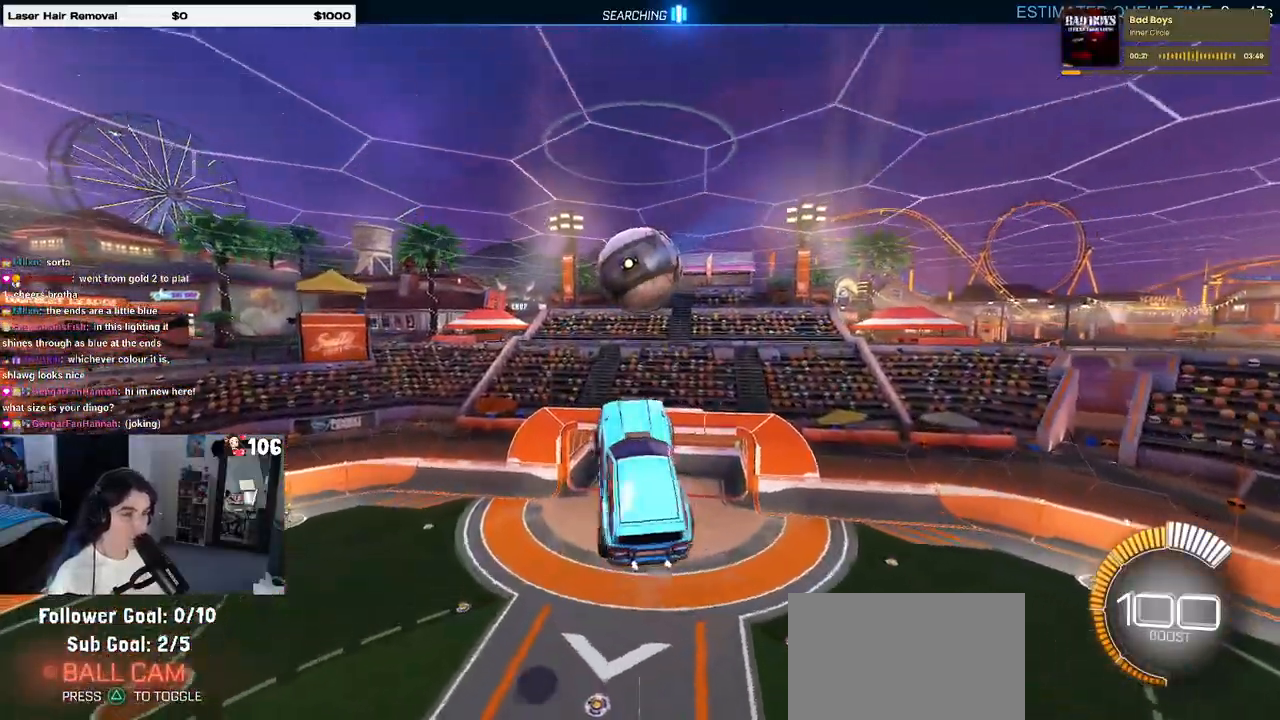
Gameplay with a controller (PlayStation layout); each line is a JSON object with the inputs held at the frame after it. "events" lists button and stick changes between this image and that frame as [ms after this image, input, new state], when the widget could be followed in between. Not read: R2.
{"buttons": ["L1", "R1"], "left_stick": "center", "right_stick": "center", "events": [[167, "R1", "down"], [167, "left_stick", "center"], [217, "left_stick", "right"], [483, "left_stick", "center"]]}
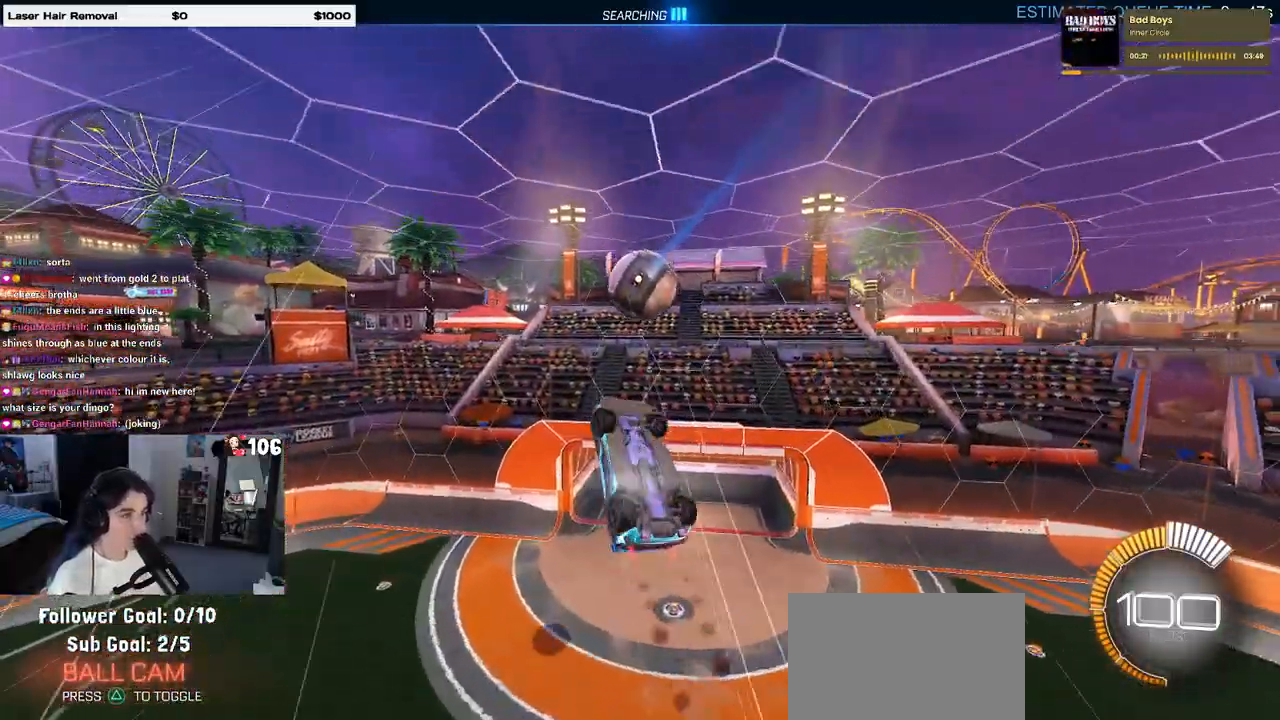
{"buttons": ["L1", "R1"], "left_stick": "right", "right_stick": "center", "events": [[17, "left_stick", "left"], [50, "R1", "up"], [233, "left_stick", "center"], [317, "left_stick", "right"], [450, "R1", "down"]]}
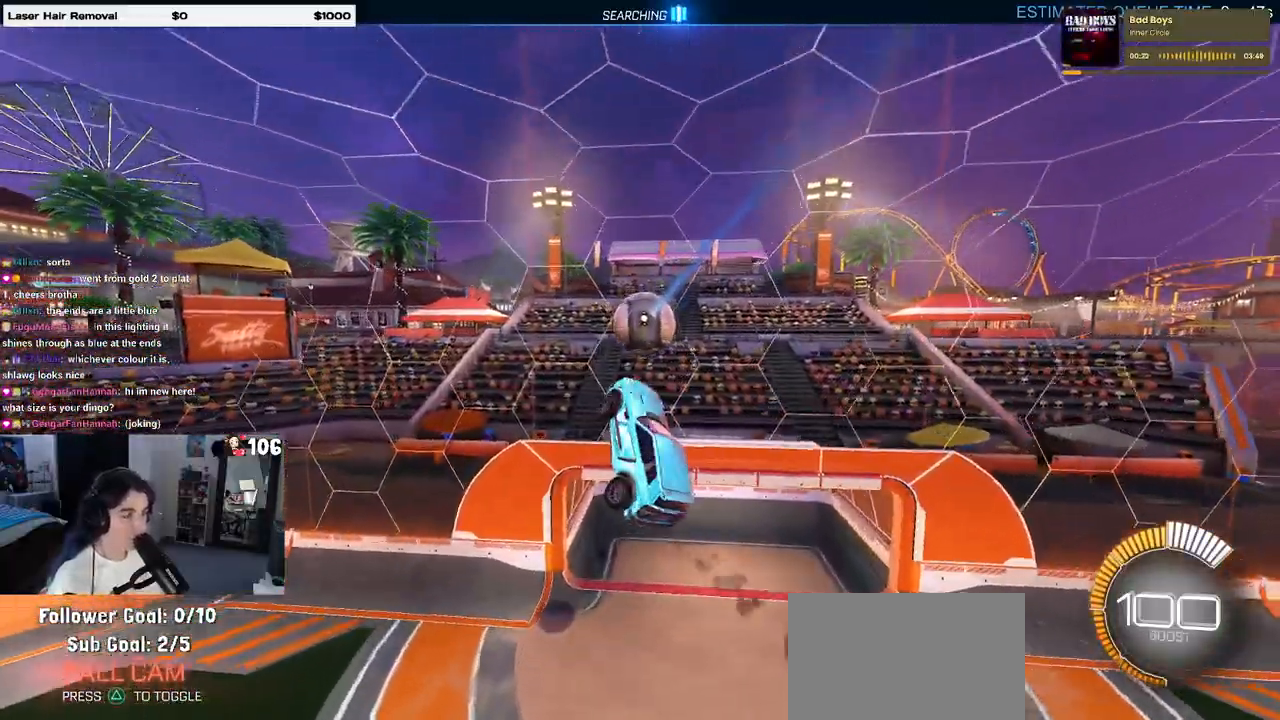
{"buttons": [], "left_stick": "down-left", "right_stick": "center", "events": [[50, "left_stick", "center"], [117, "left_stick", "left"], [133, "R1", "up"], [300, "left_stick", "down-left"], [367, "L1", "up"]]}
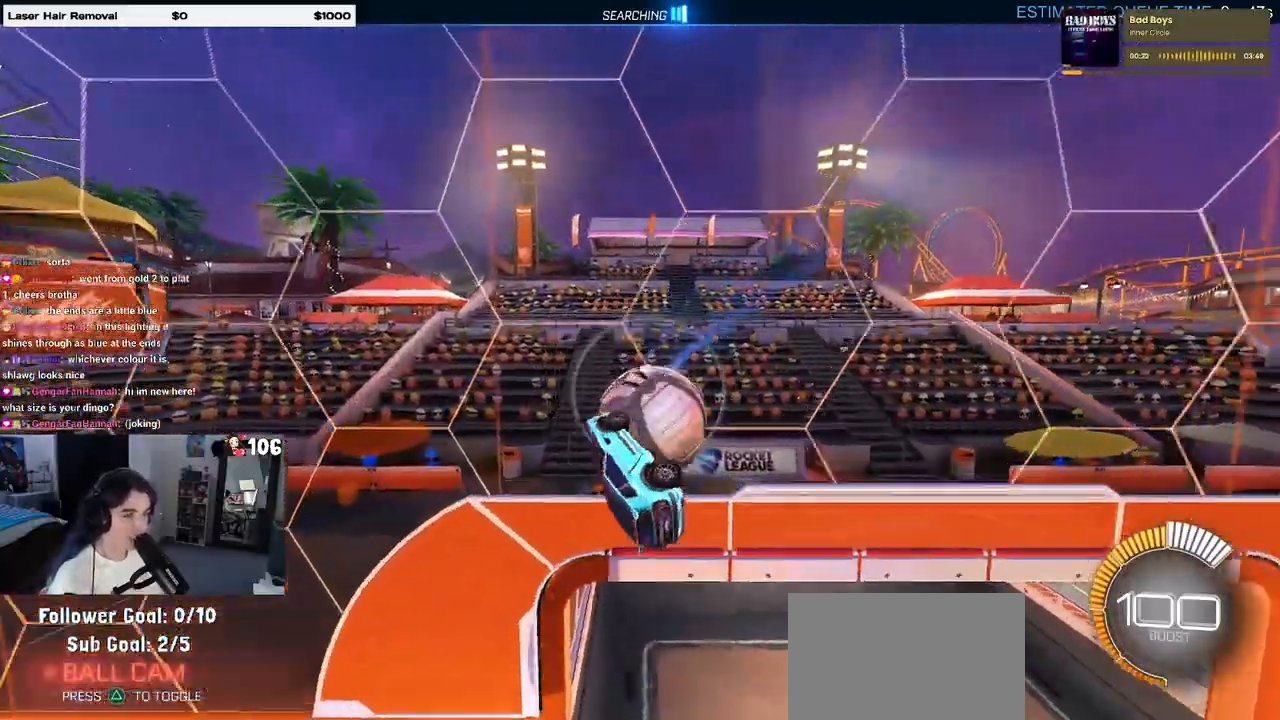
{"buttons": [], "left_stick": "down-left", "right_stick": "center", "events": []}
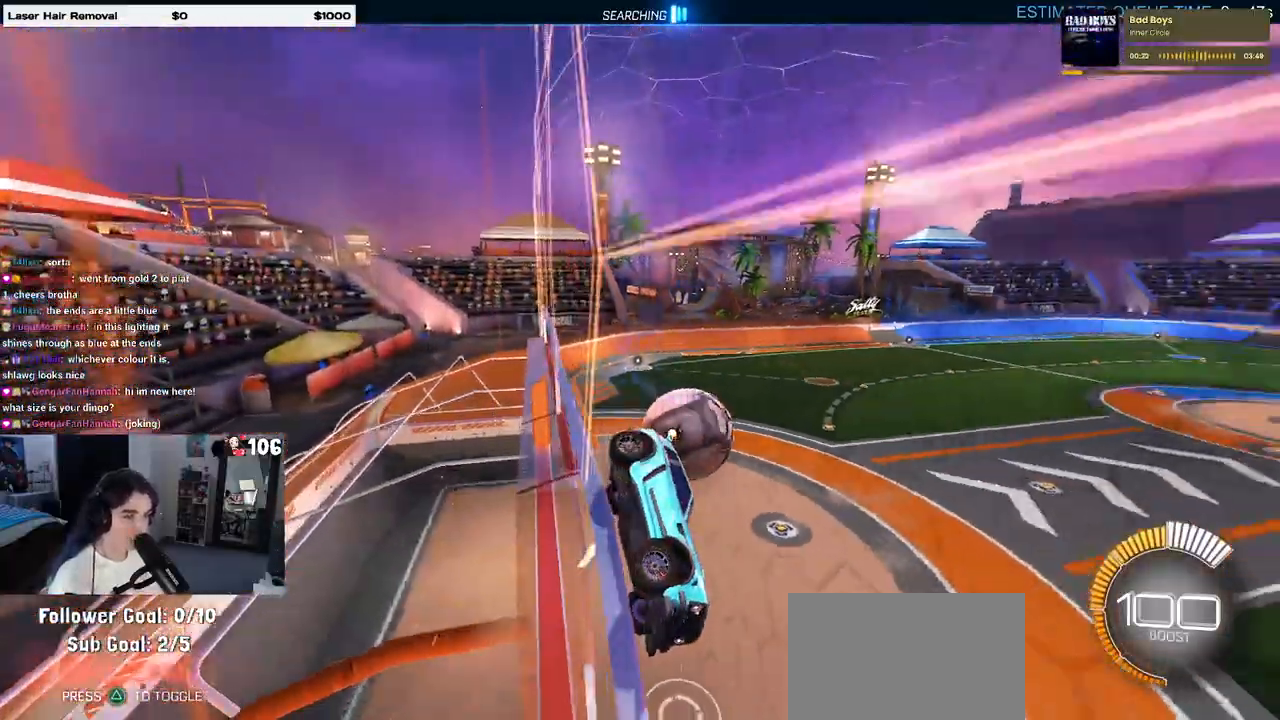
{"buttons": ["SQUARE"], "left_stick": "down-right", "right_stick": "center", "events": [[133, "CROSS", "down"], [267, "left_stick", "down"], [300, "CROSS", "up"], [367, "left_stick", "down-right"], [433, "SQUARE", "down"]]}
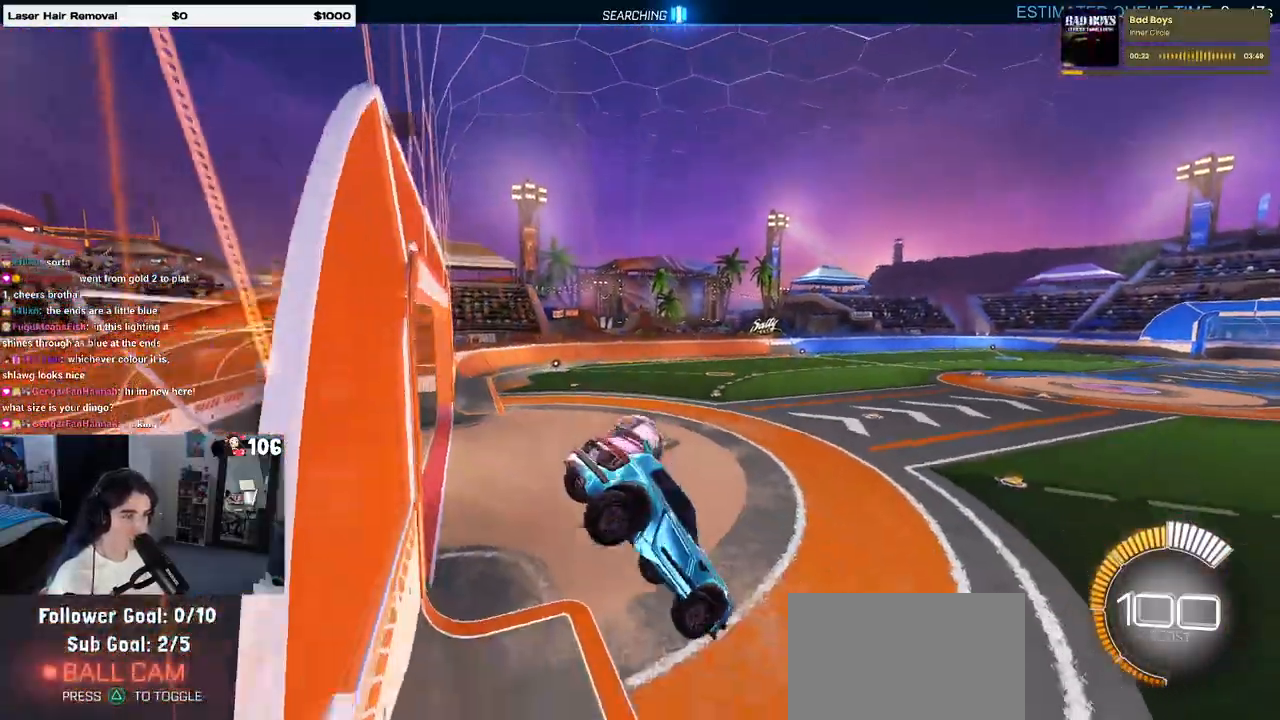
{"buttons": [], "left_stick": "right", "right_stick": "center", "events": [[117, "SQUARE", "up"], [200, "left_stick", "right"]]}
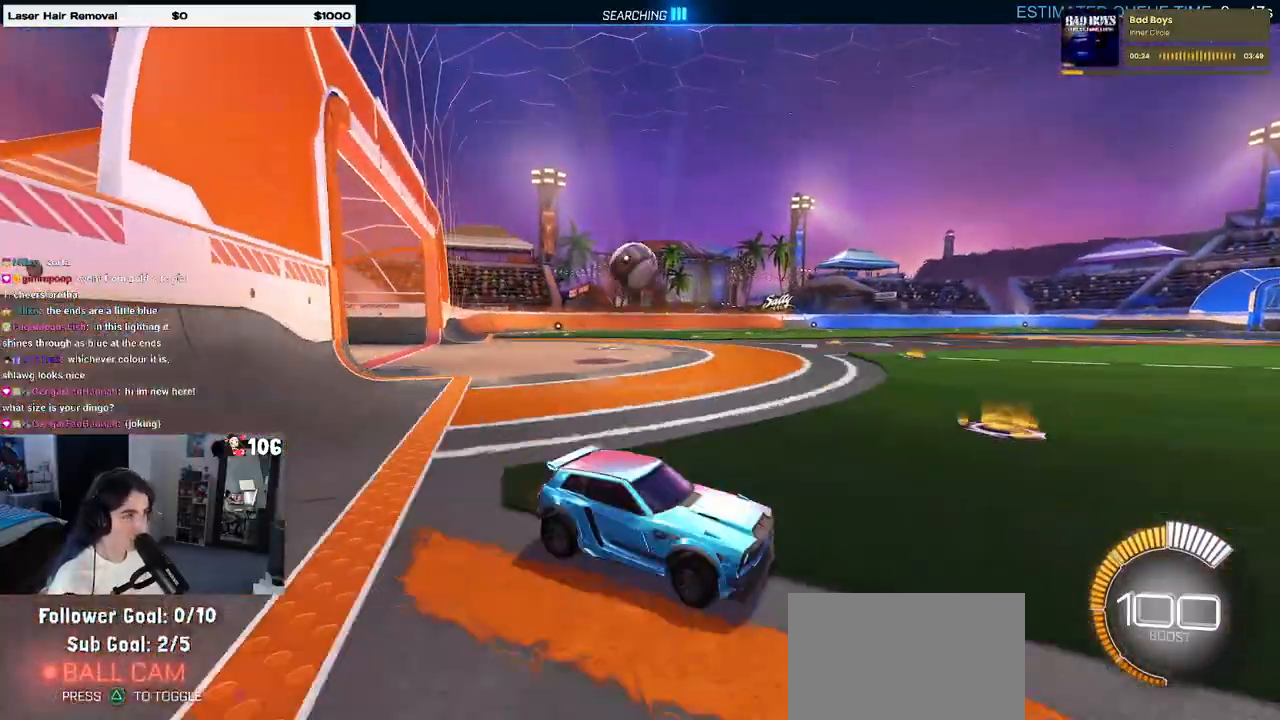
{"buttons": ["SQUARE"], "left_stick": "left", "right_stick": "center", "events": [[67, "left_stick", "center"], [350, "left_stick", "left"], [400, "SQUARE", "down"]]}
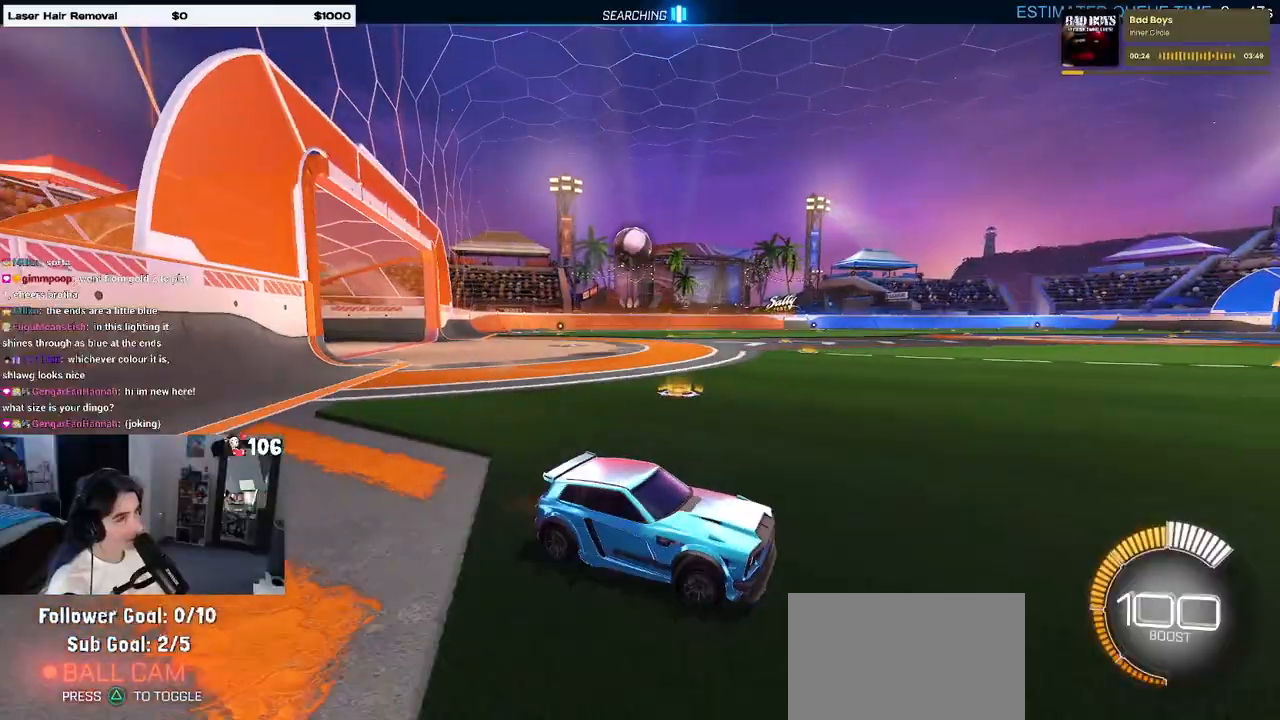
{"buttons": ["R1"], "left_stick": "left", "right_stick": "center", "events": [[50, "SQUARE", "up"], [400, "R1", "down"]]}
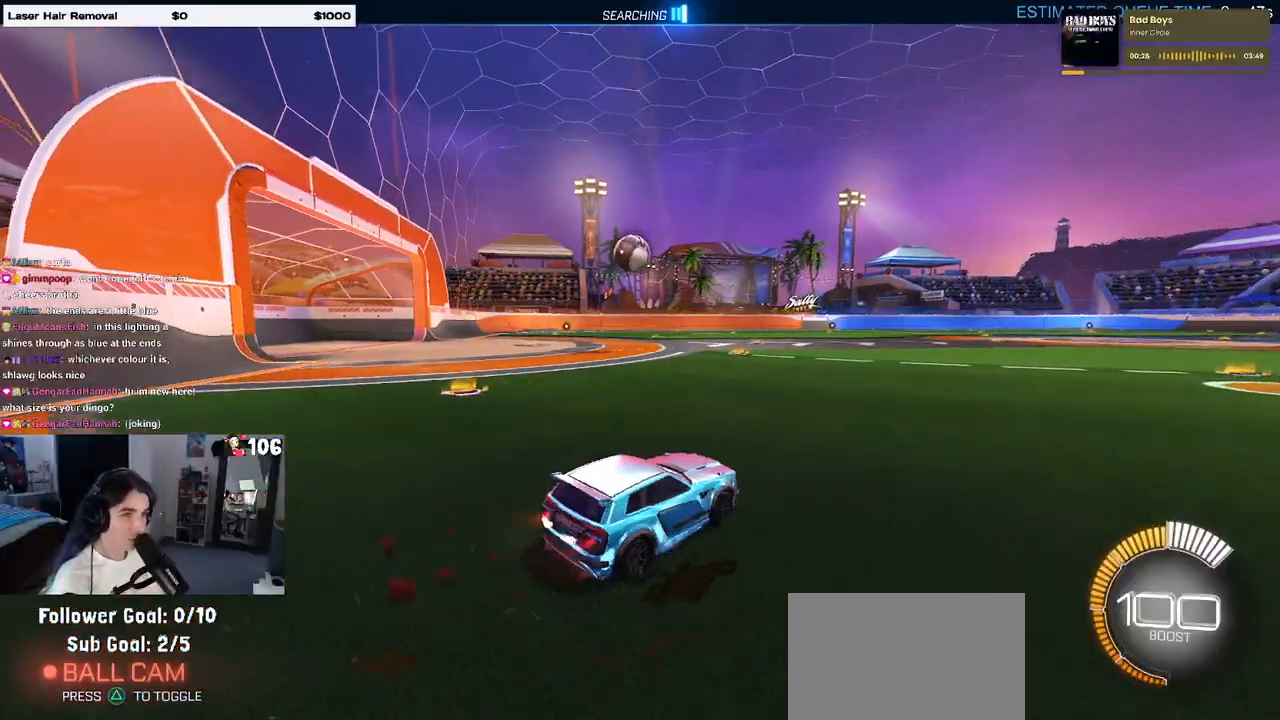
{"buttons": ["R1"], "left_stick": "left", "right_stick": "center", "events": [[117, "left_stick", "center"], [450, "left_stick", "left"]]}
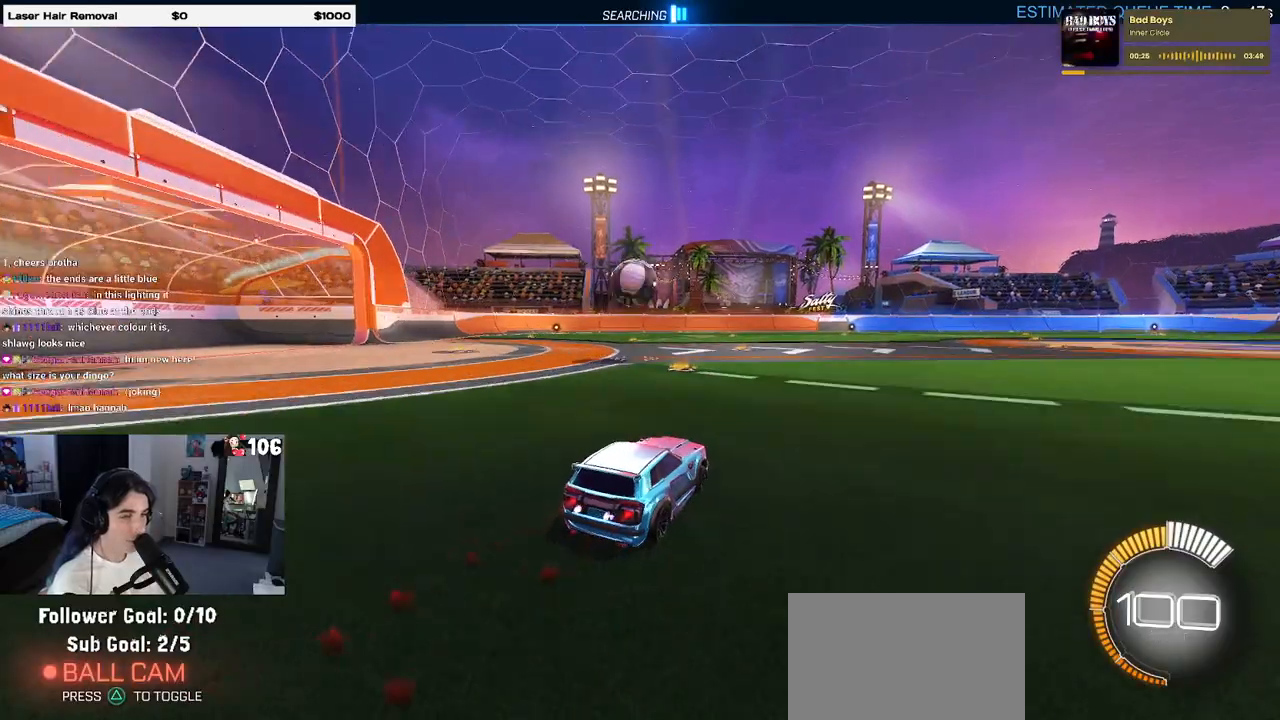
{"buttons": ["CROSS", "R1"], "left_stick": "down-right", "right_stick": "center", "events": [[150, "left_stick", "center"], [433, "left_stick", "down-right"], [483, "CROSS", "down"]]}
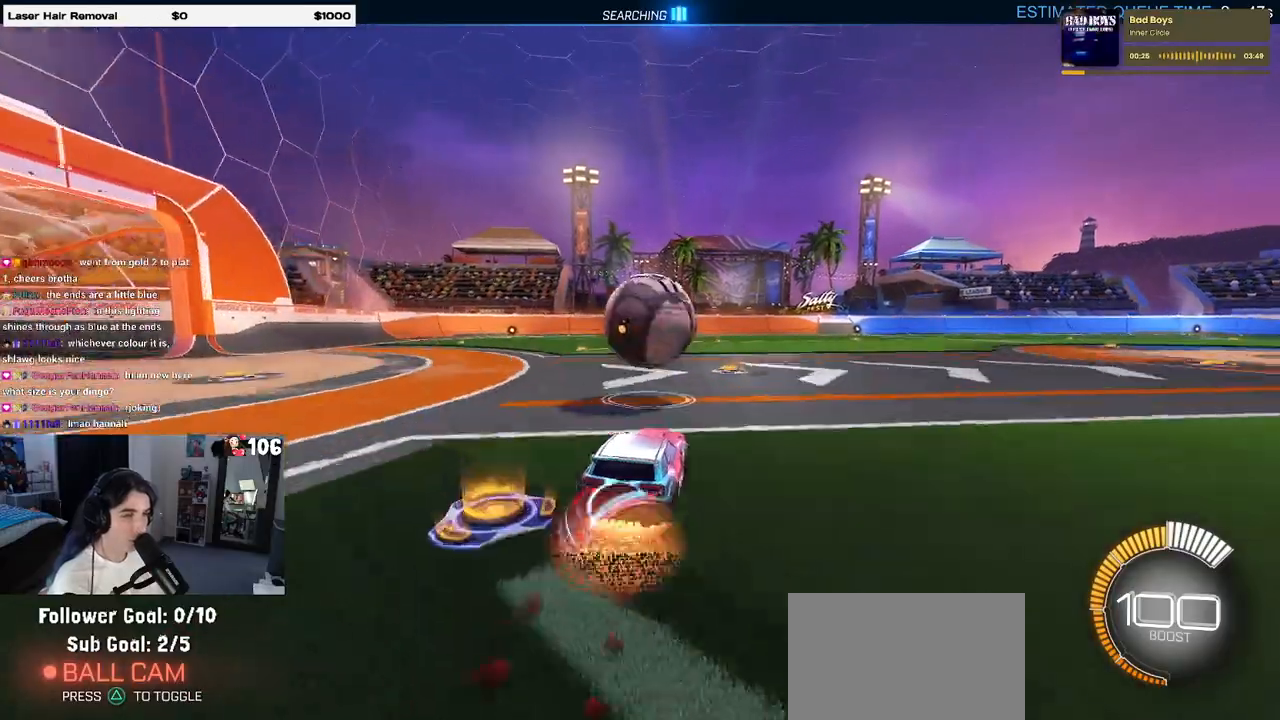
{"buttons": ["L1", "R1"], "left_stick": "right", "right_stick": "center", "events": [[100, "left_stick", "center"], [133, "CROSS", "up"], [200, "CROSS", "down"], [200, "left_stick", "right"], [300, "L1", "down"], [367, "CROSS", "up"]]}
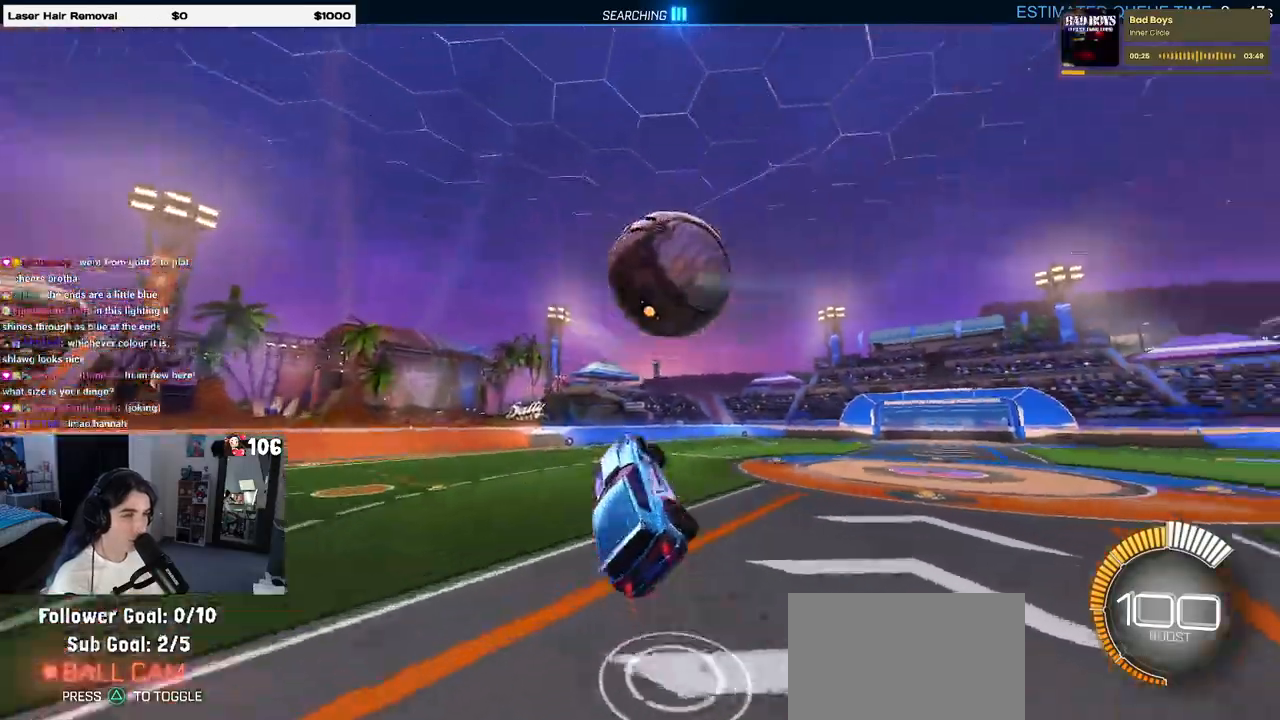
{"buttons": ["L1", "R1"], "left_stick": "down-left", "right_stick": "center", "events": [[100, "left_stick", "up"], [150, "left_stick", "up-left"], [267, "left_stick", "left"], [483, "left_stick", "down-left"]]}
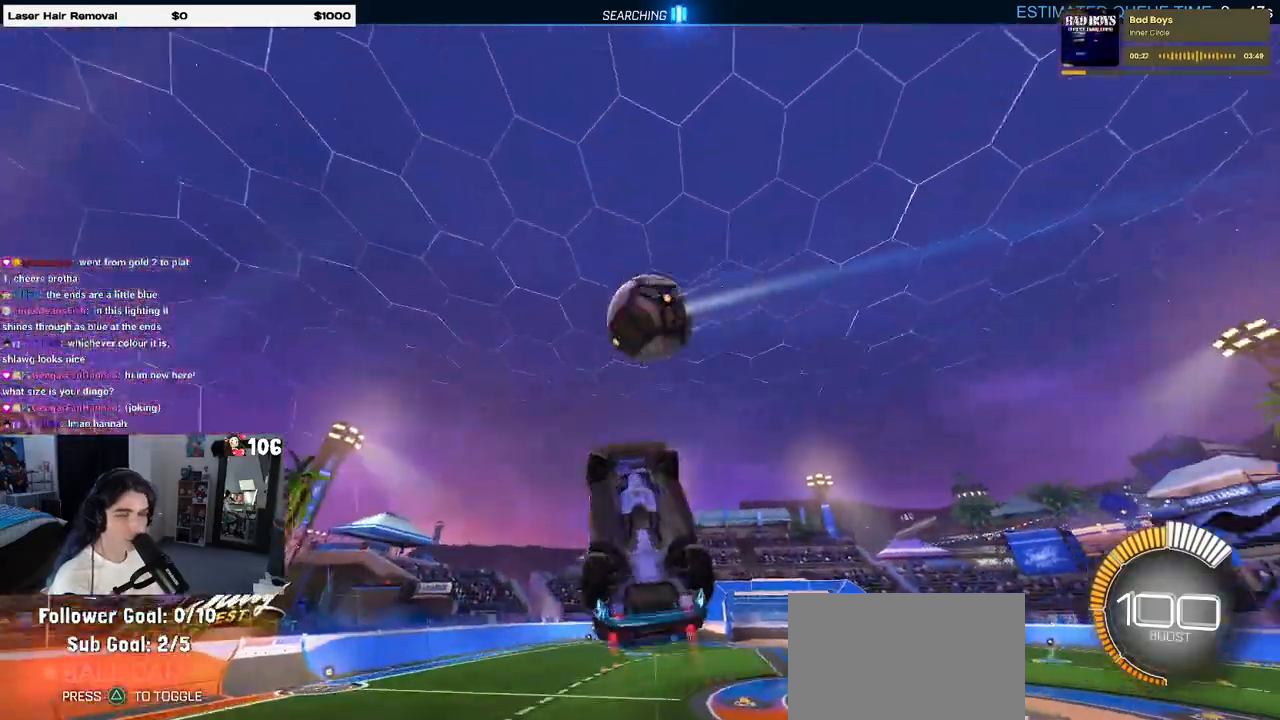
{"buttons": ["L1", "R1"], "left_stick": "up", "right_stick": "center", "events": [[133, "left_stick", "down-right"], [300, "left_stick", "up-right"], [383, "left_stick", "up"]]}
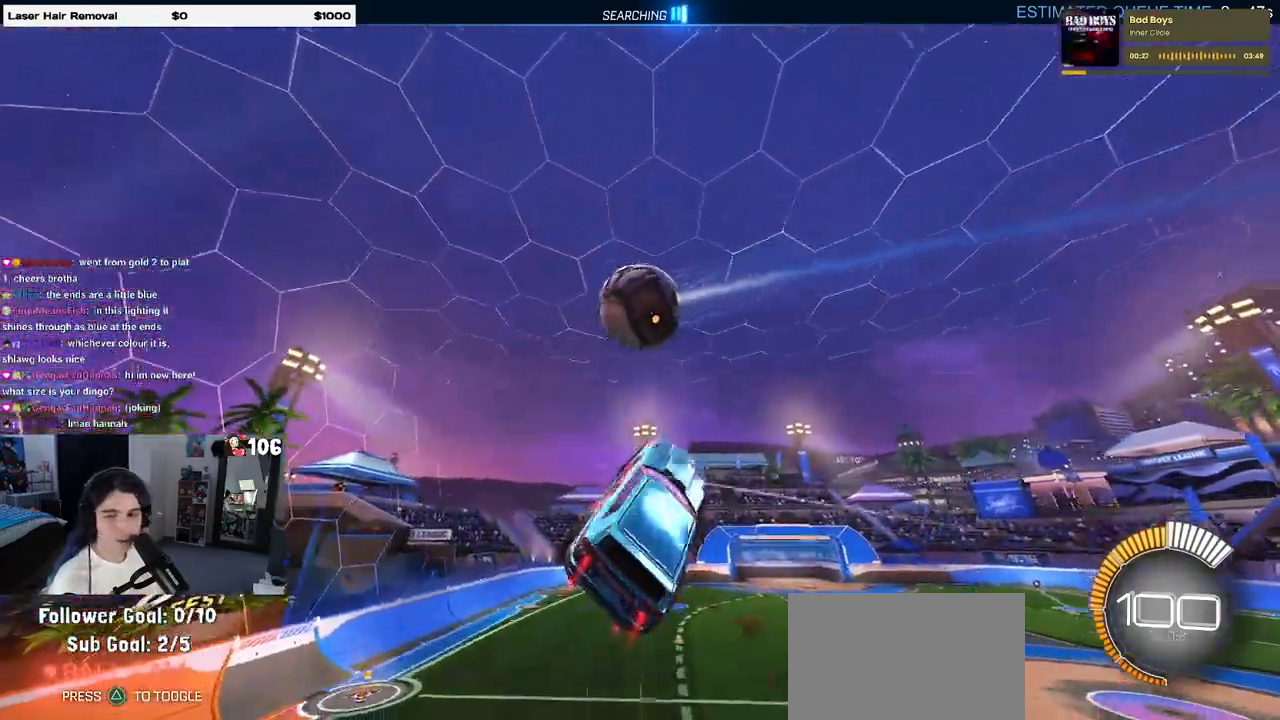
{"buttons": ["R1"], "left_stick": "left", "right_stick": "center", "events": [[33, "L1", "up"], [33, "left_stick", "up-right"], [67, "SQUARE", "down"], [250, "left_stick", "right"], [383, "left_stick", "center"], [433, "SQUARE", "up"], [467, "left_stick", "left"]]}
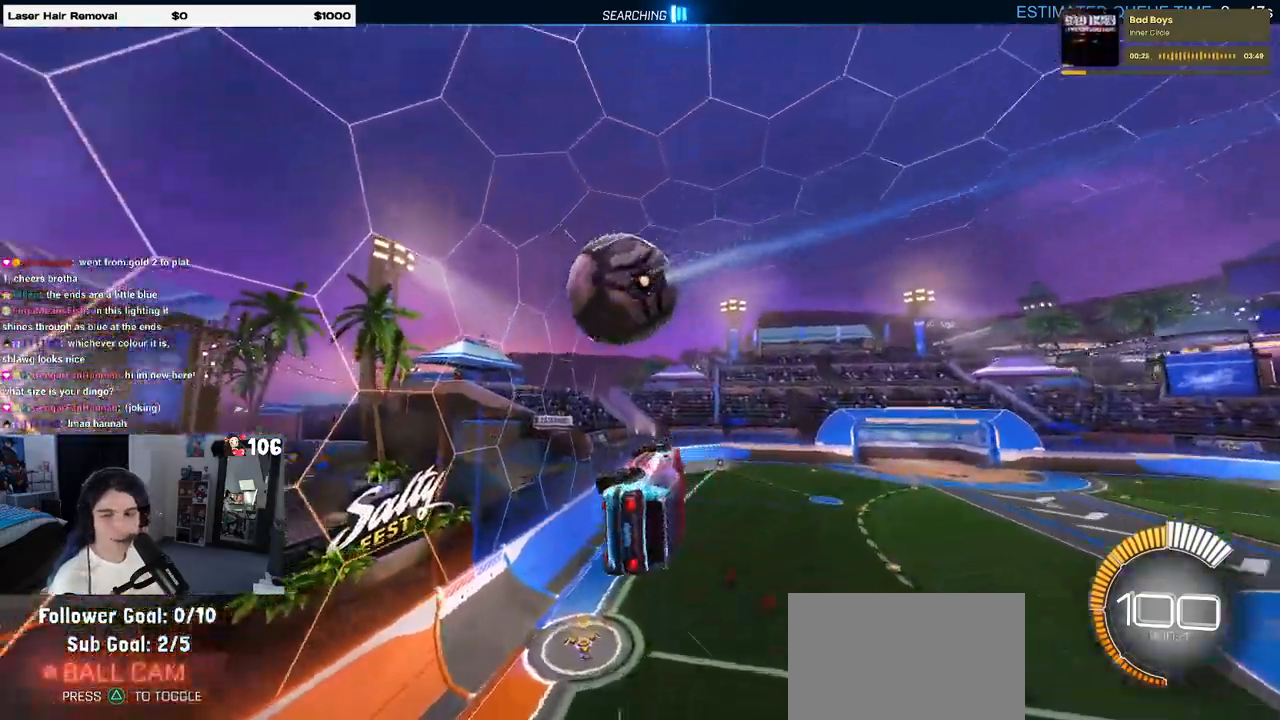
{"buttons": [], "left_stick": "center", "right_stick": "center", "events": [[217, "R1", "up"], [250, "left_stick", "center"]]}
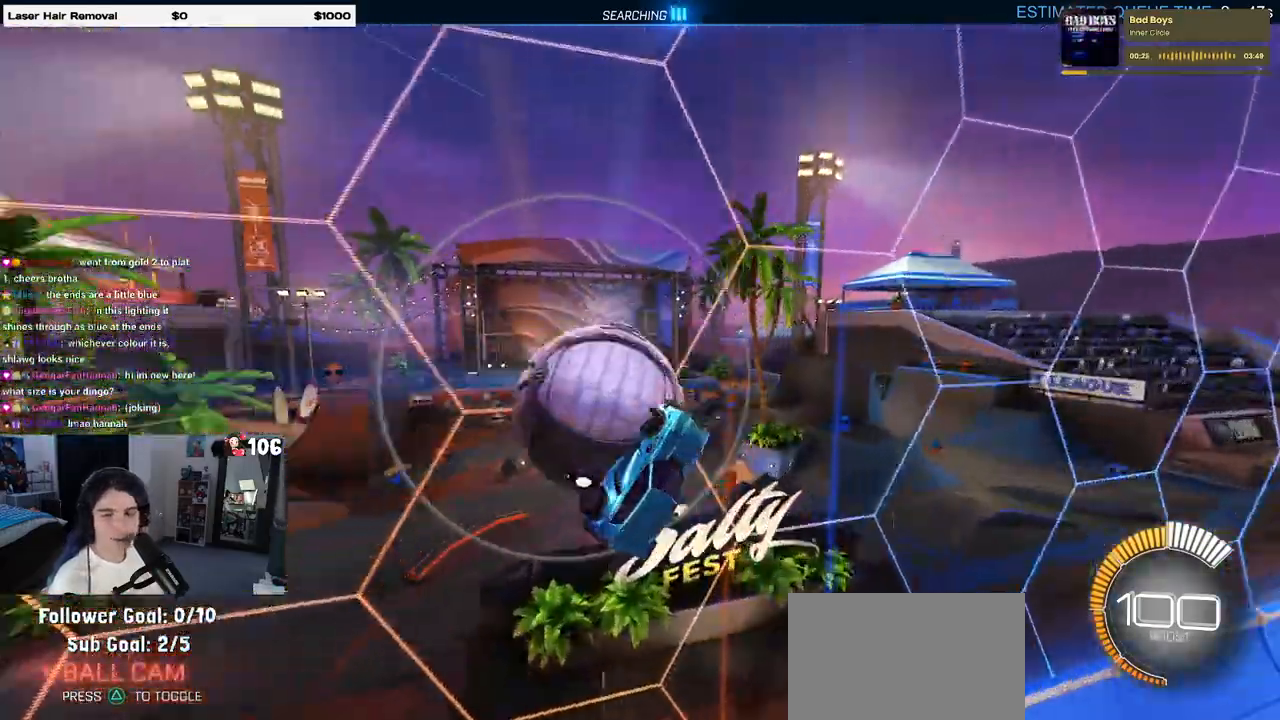
{"buttons": [], "left_stick": "right", "right_stick": "center", "events": [[400, "left_stick", "right"]]}
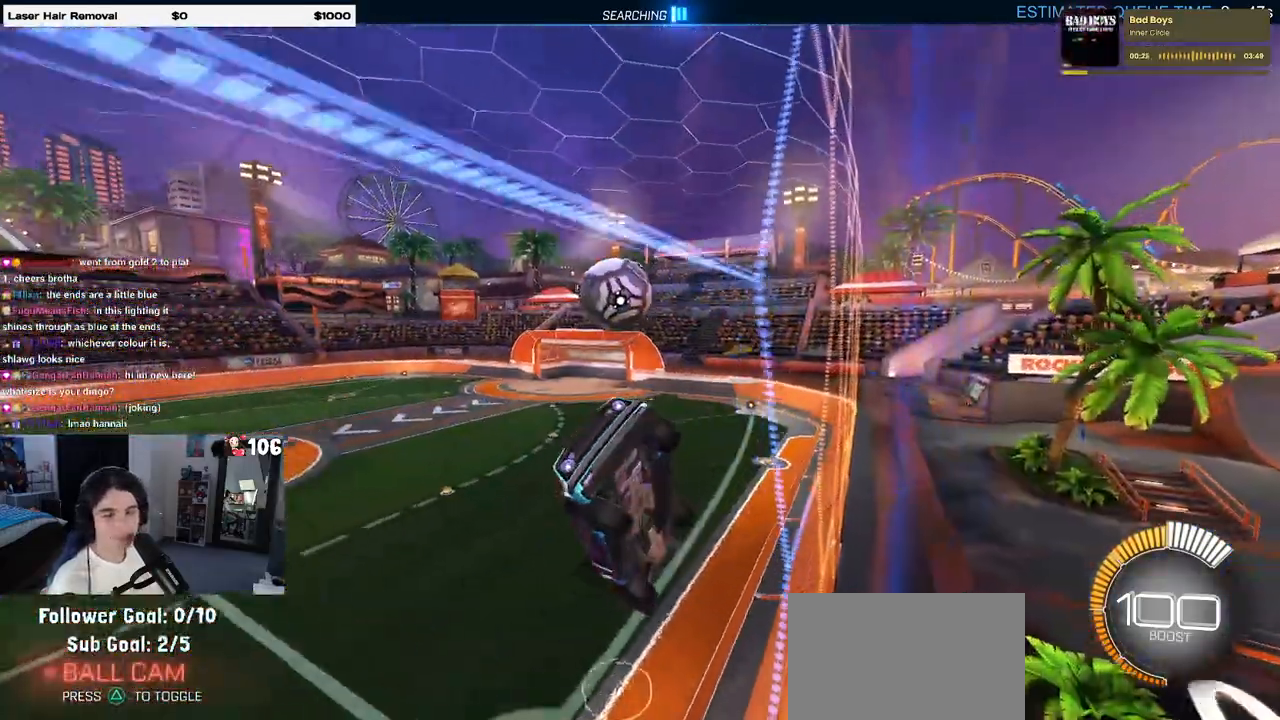
{"buttons": [], "left_stick": "right", "right_stick": "center", "events": []}
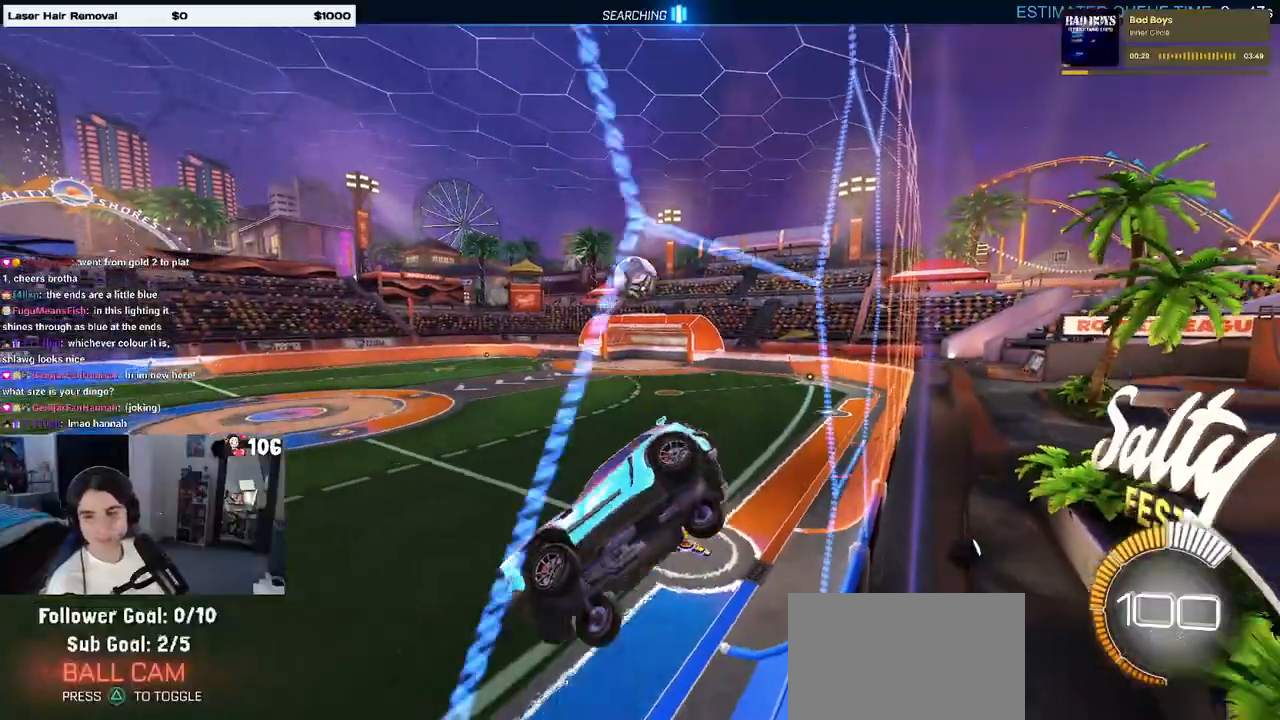
{"buttons": [], "left_stick": "left", "right_stick": "center", "events": [[100, "left_stick", "left"]]}
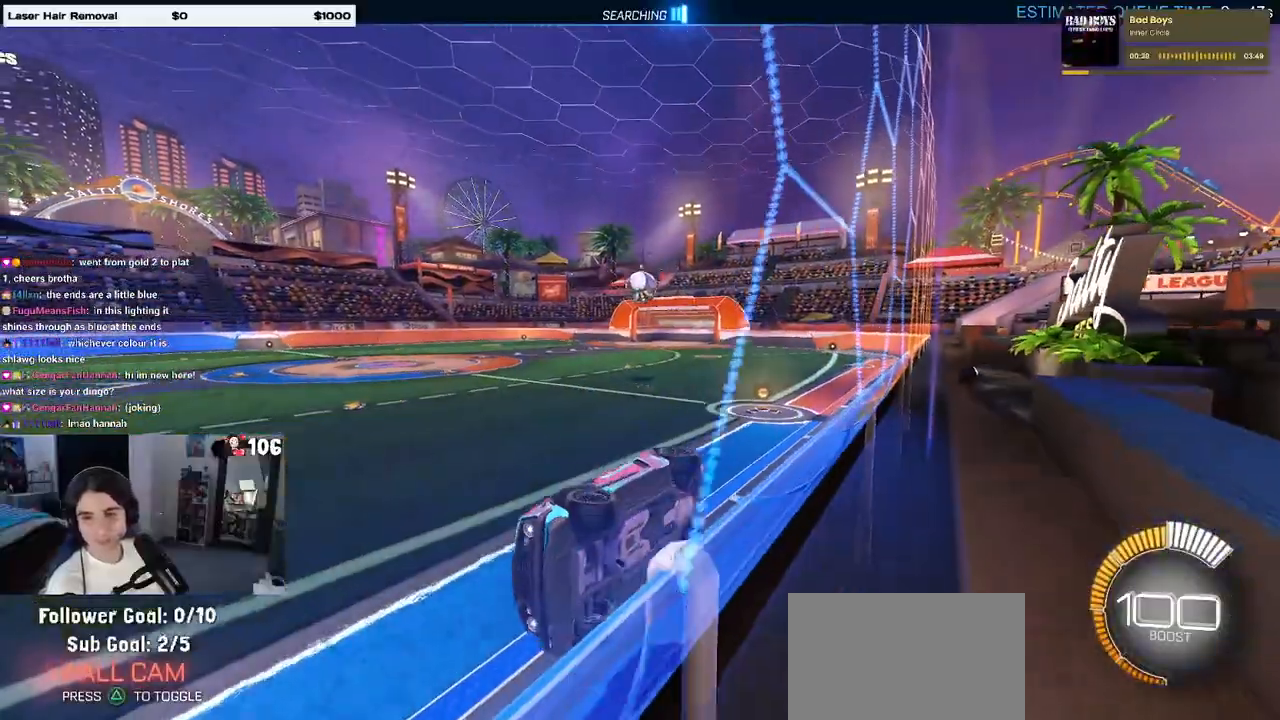
{"buttons": [], "left_stick": "center", "right_stick": "center", "events": [[150, "left_stick", "center"]]}
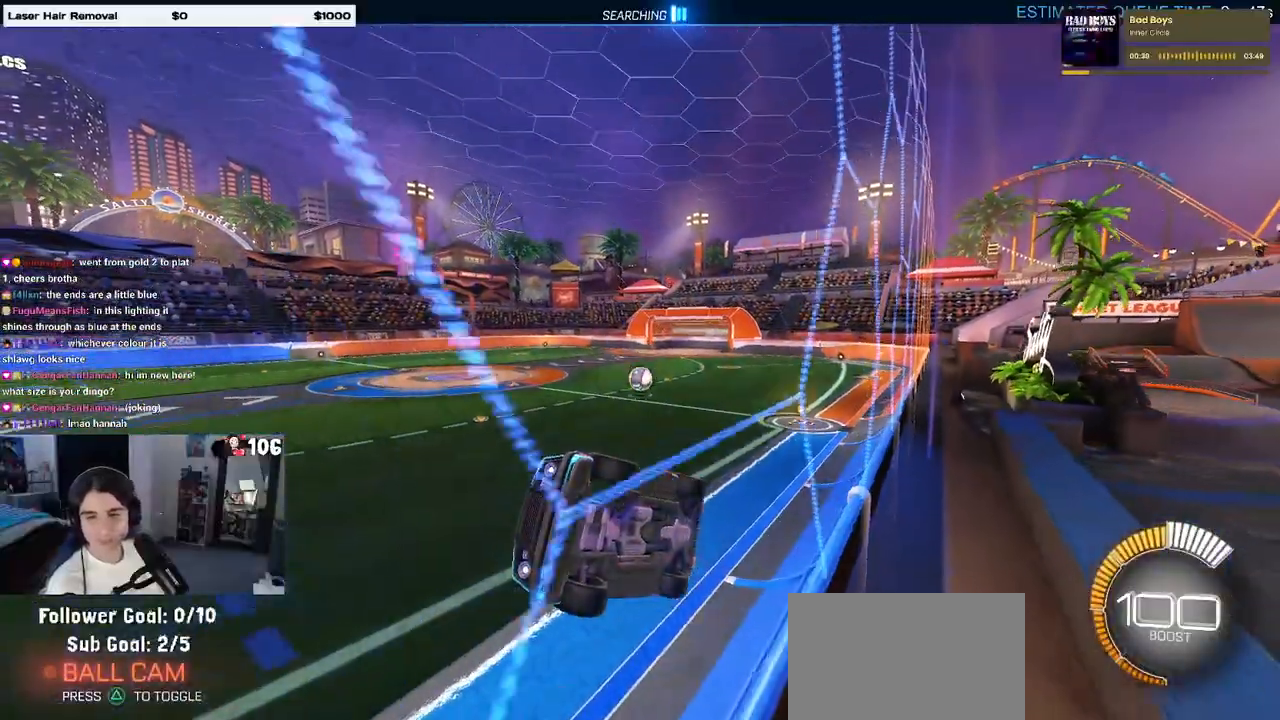
{"buttons": [], "left_stick": "center", "right_stick": "center", "events": [[133, "SQUARE", "down"], [283, "SQUARE", "up"]]}
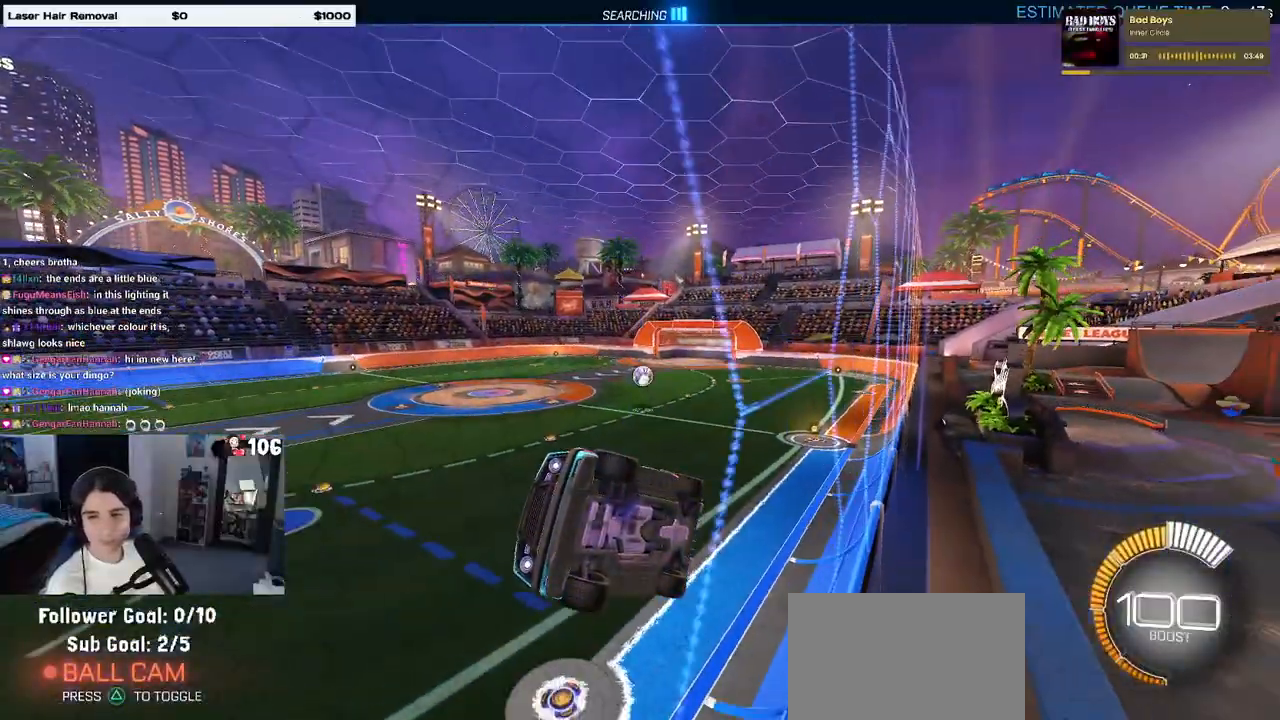
{"buttons": [], "left_stick": "right", "right_stick": "center", "events": [[300, "SQUARE", "down"], [383, "left_stick", "right"], [433, "SQUARE", "up"]]}
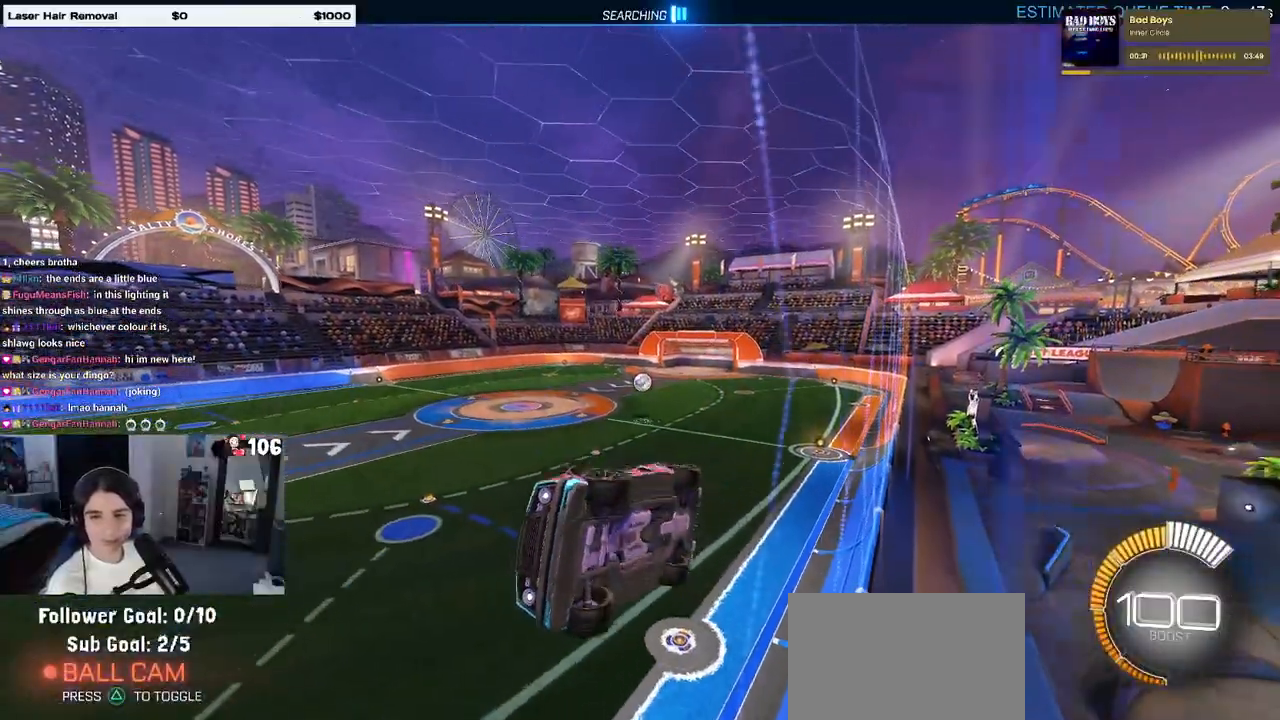
{"buttons": [], "left_stick": "right", "right_stick": "center", "events": []}
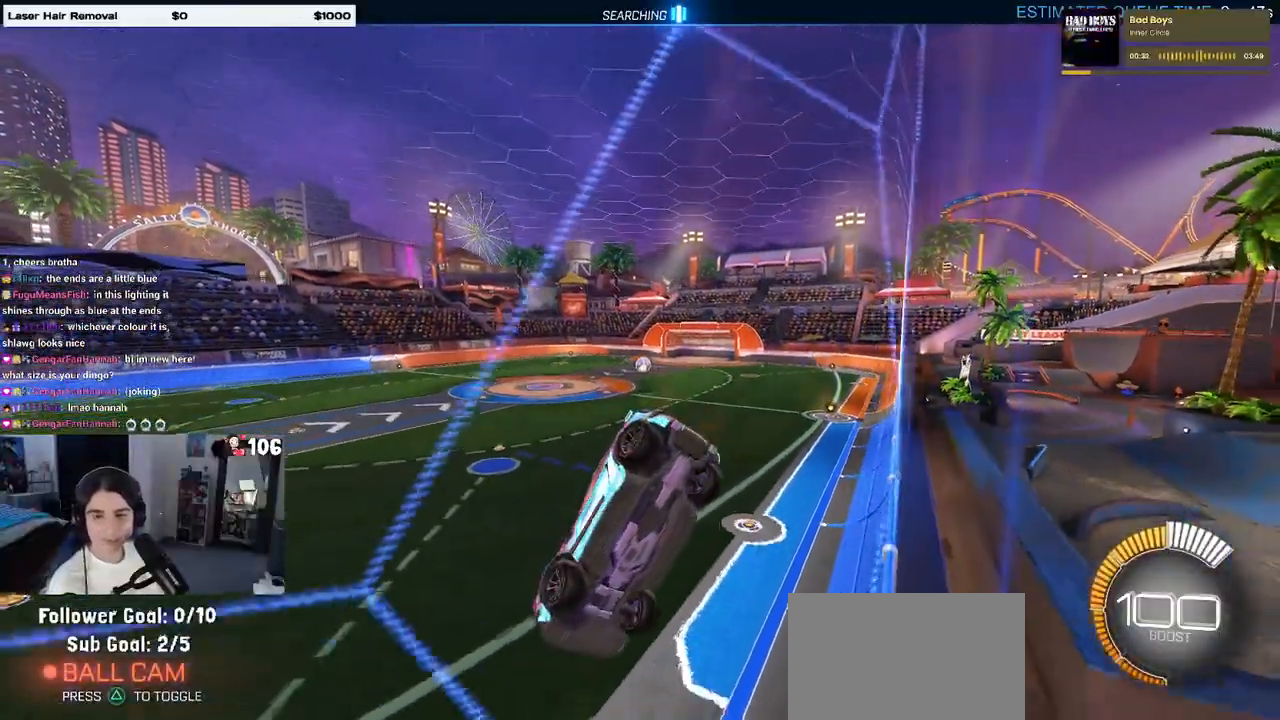
{"buttons": [], "left_stick": "center", "right_stick": "center", "events": [[67, "left_stick", "center"]]}
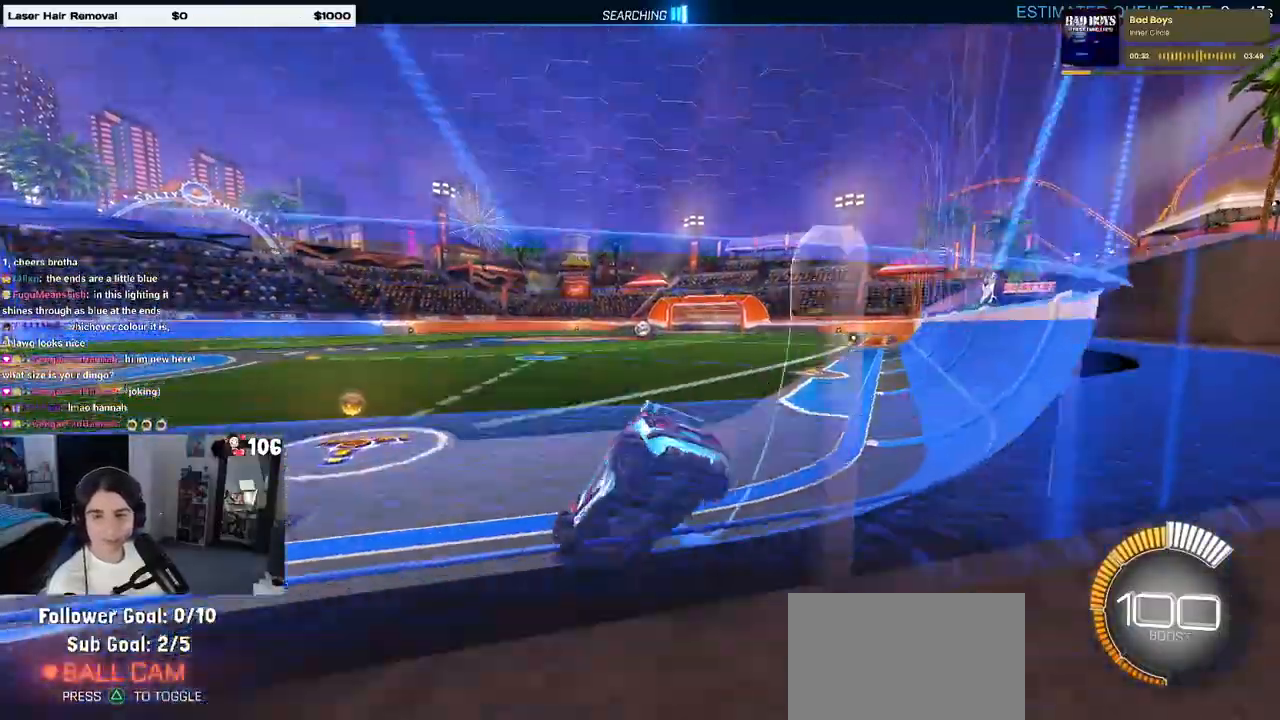
{"buttons": [], "left_stick": "right", "right_stick": "center", "events": [[467, "left_stick", "right"]]}
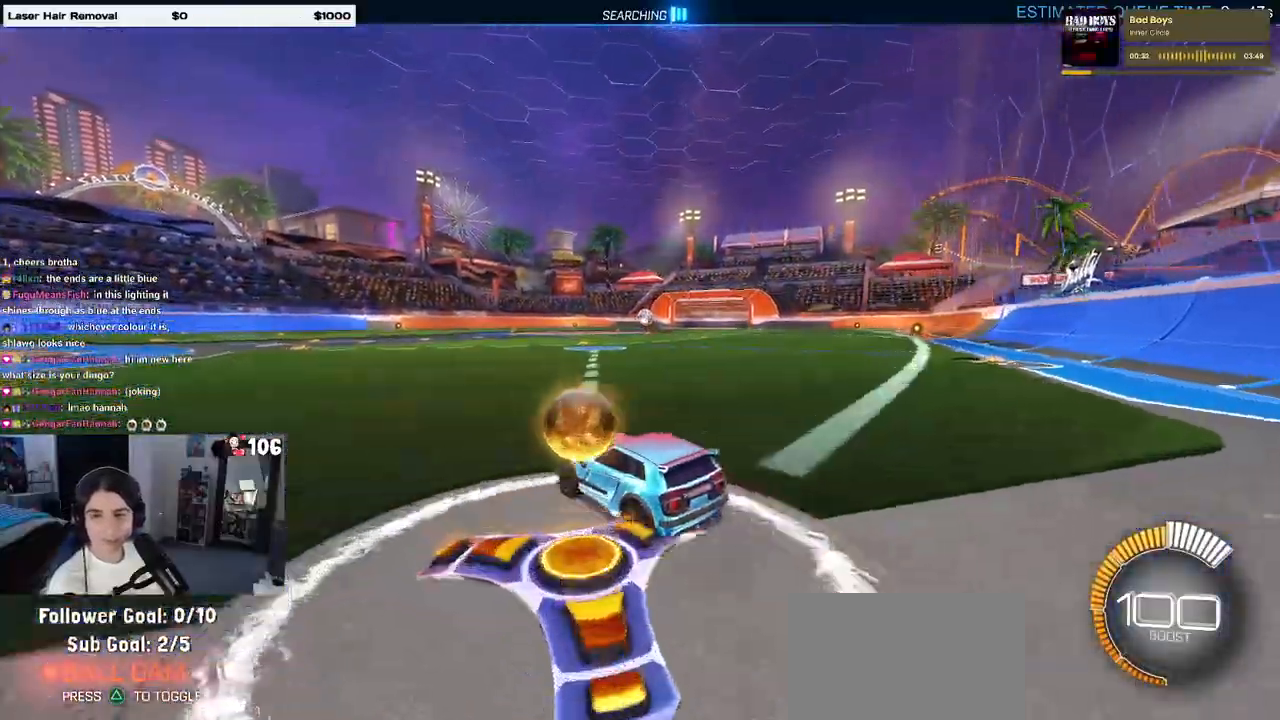
{"buttons": ["R1"], "left_stick": "left", "right_stick": "center", "events": [[283, "left_stick", "center"], [333, "R1", "down"], [367, "left_stick", "left"]]}
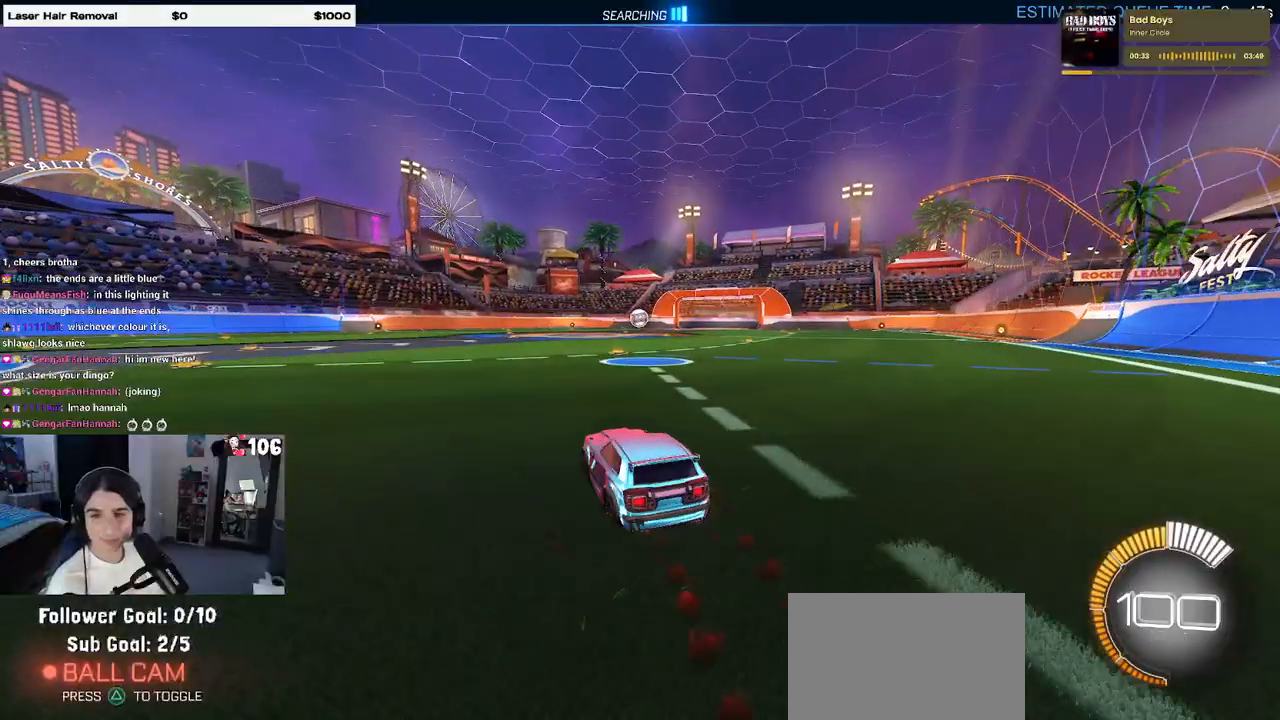
{"buttons": ["R1"], "left_stick": "center", "right_stick": "center", "events": [[17, "left_stick", "center"], [167, "left_stick", "right"], [350, "left_stick", "center"]]}
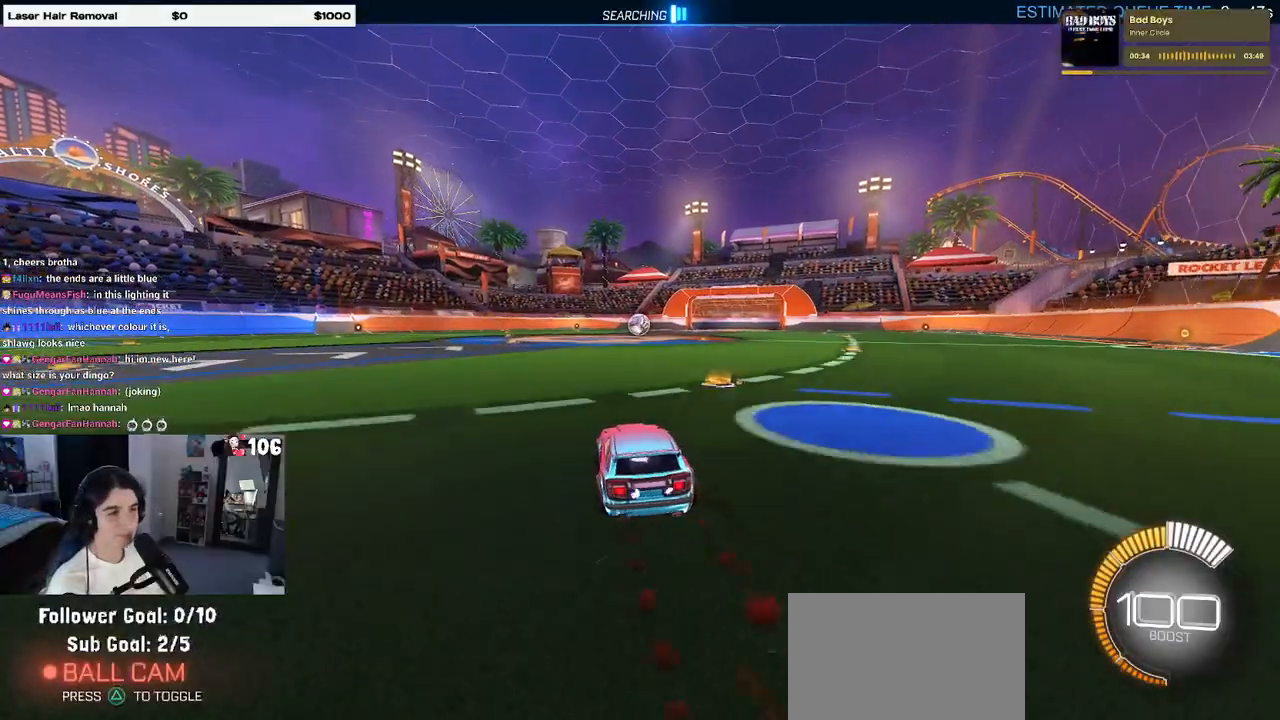
{"buttons": ["R1"], "left_stick": "center", "right_stick": "center", "events": []}
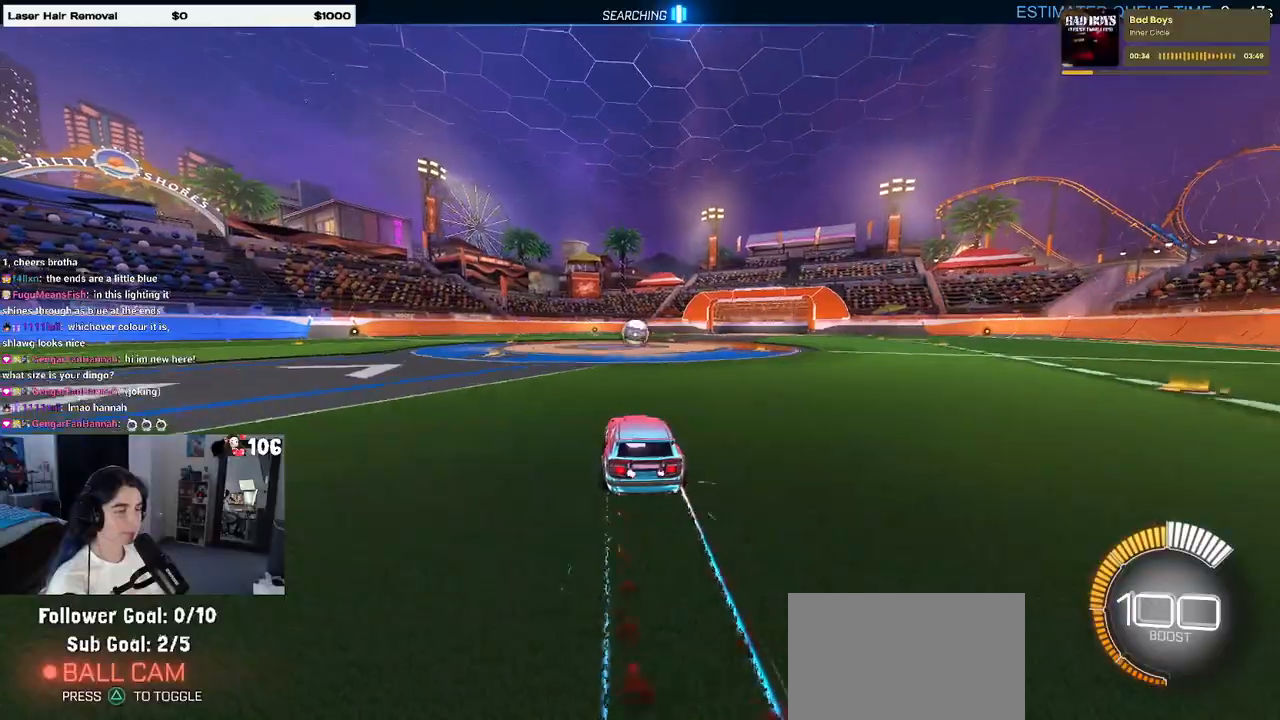
{"buttons": ["R1"], "left_stick": "center", "right_stick": "center", "events": [[17, "left_stick", "right"], [200, "left_stick", "center"], [300, "left_stick", "left"], [500, "left_stick", "center"]]}
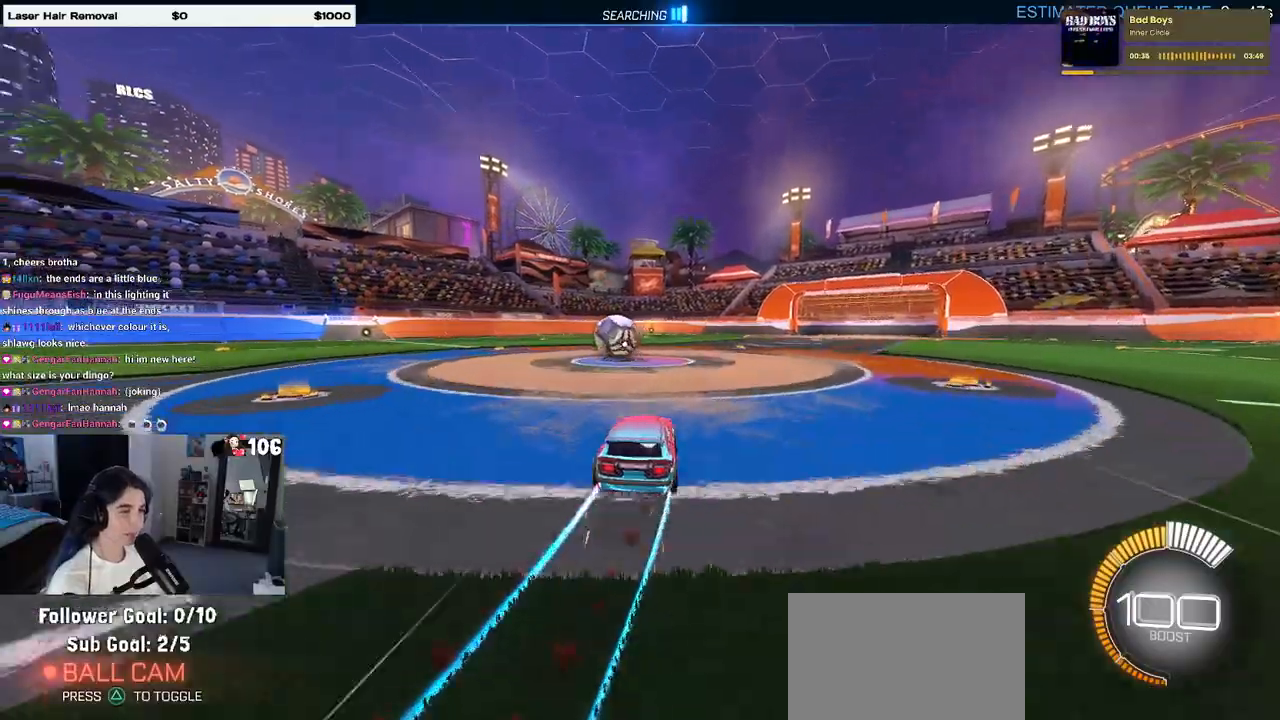
{"buttons": ["R1"], "left_stick": "left", "right_stick": "center", "events": [[117, "left_stick", "left"]]}
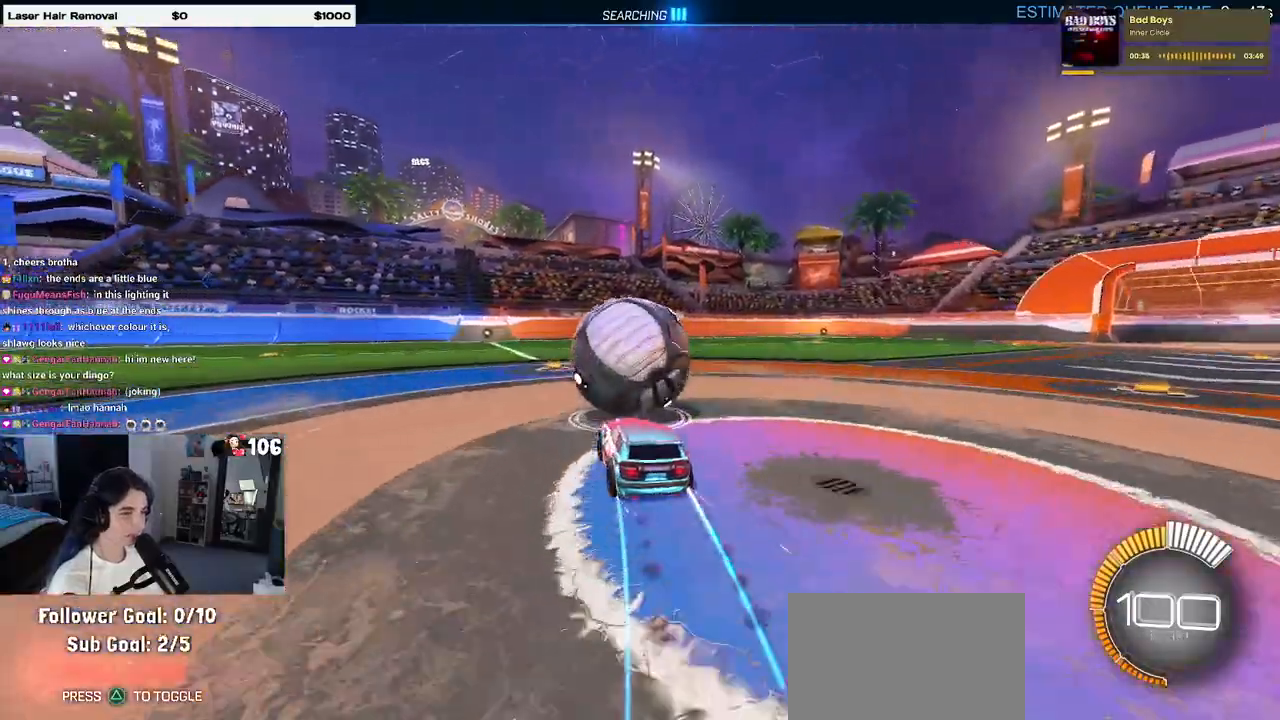
{"buttons": [], "left_stick": "center", "right_stick": "center", "events": [[100, "left_stick", "center"], [433, "R1", "up"]]}